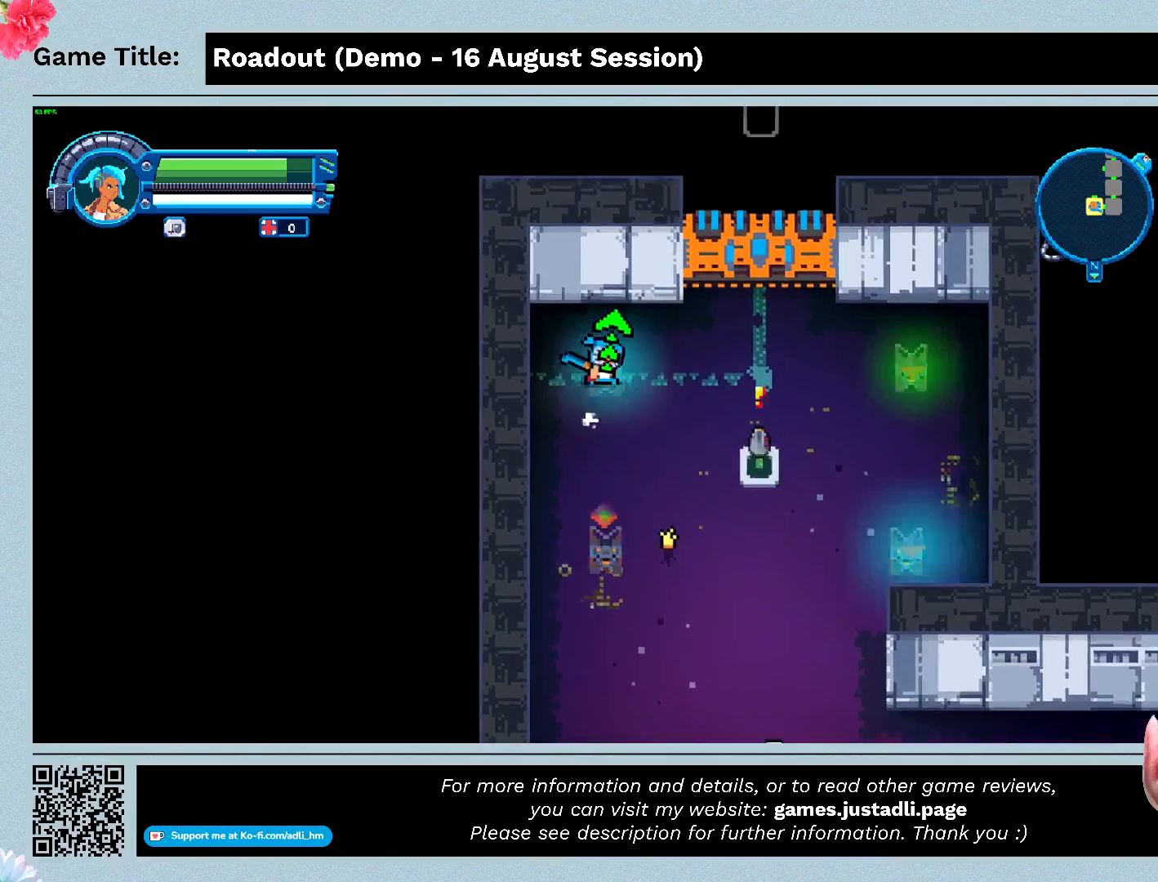
Gameplay with keyboard; each line is a JSON object with the keys held at the frame after it. "events" lists presses ("down") and releases ("up") of "0", "1", "2", "3", "4", "5", "6", "7", "8", "9", "a", "alt", "b", "c", "caps_lock", "ctrl", "d", "down", "e", "escape", "f", "f1", "f2", "f3", "f4", "f5", "f6", "f7", "f8", "g", "h", "i", "j", "k", "l", "left", "m", "n", "o", "p", "q", "r", "return", "right", "s", "shift", "space", "t", "tab", "tilde", "u", "up", "v", "w", "x", "y" and "z" between this image and that frame as [ms after this image, input, new state], when the widget could be followed in between. No other keys are recorded. Mouse input is not recorded.
{"keys": ["d"], "events": [[233, "w", "up"]]}
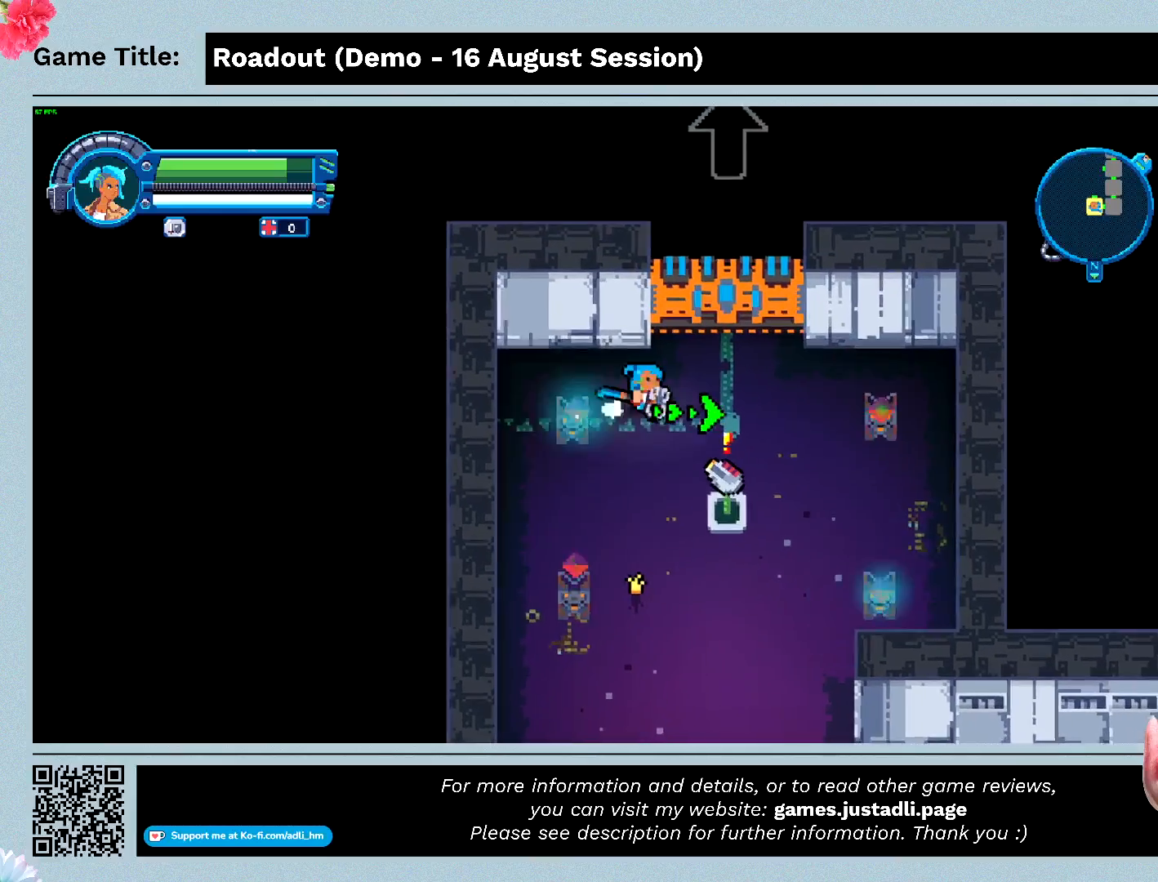
{"keys": ["d"], "events": []}
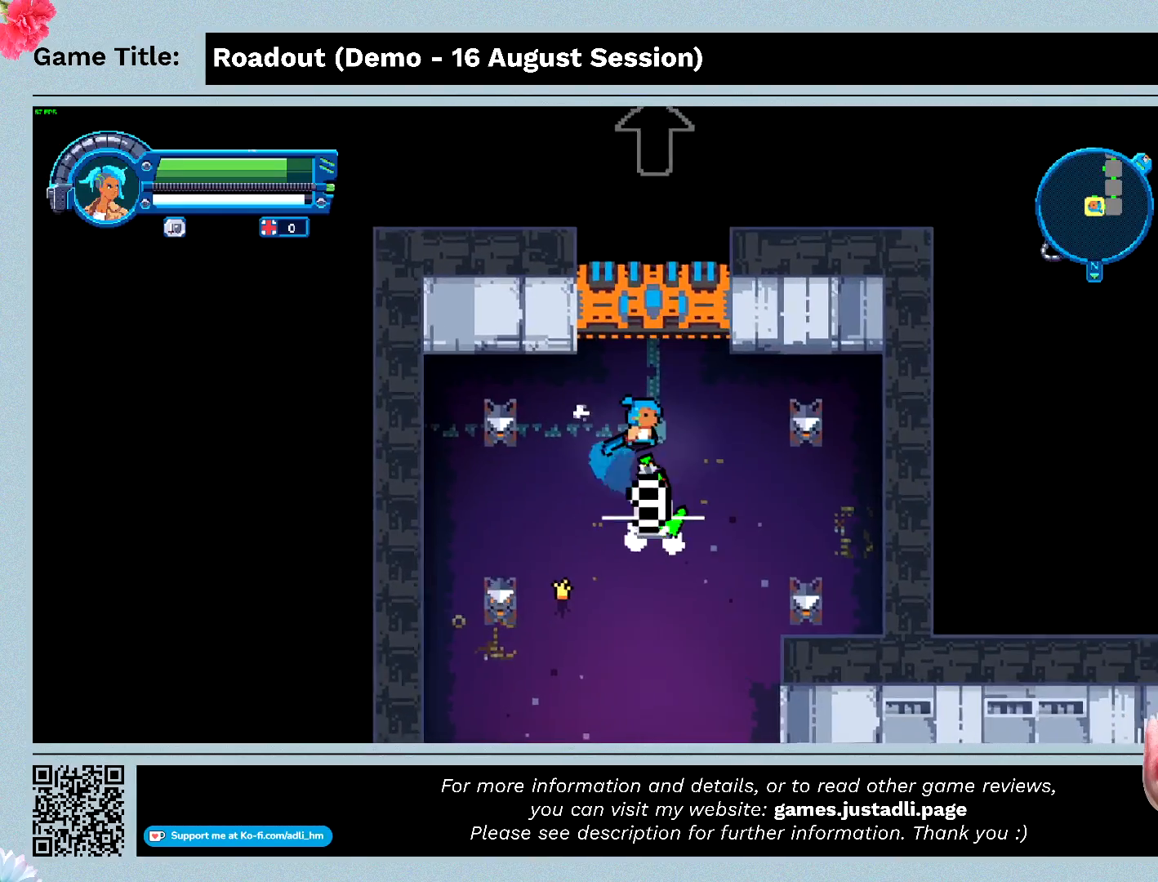
{"keys": ["d", "s"], "events": [[167, "s", "down"]]}
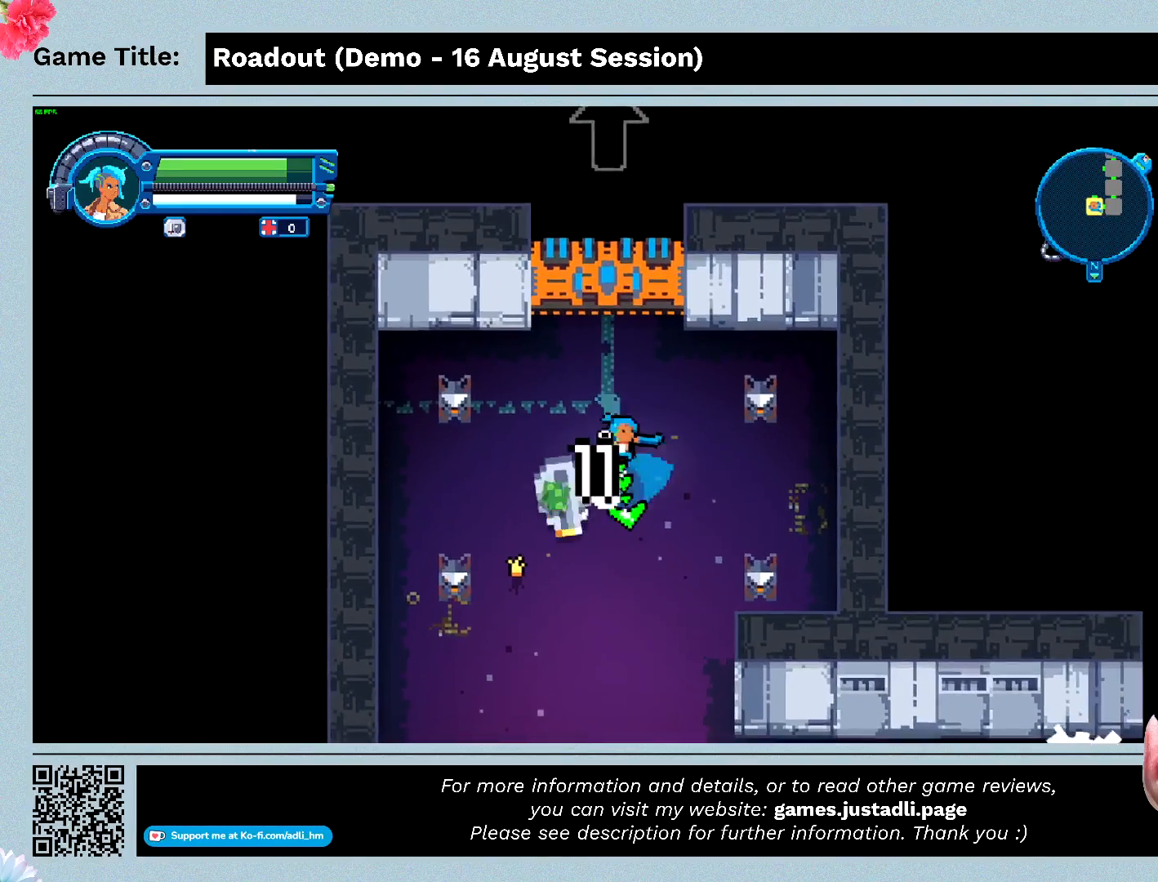
{"keys": ["d"], "events": [[100, "s", "up"]]}
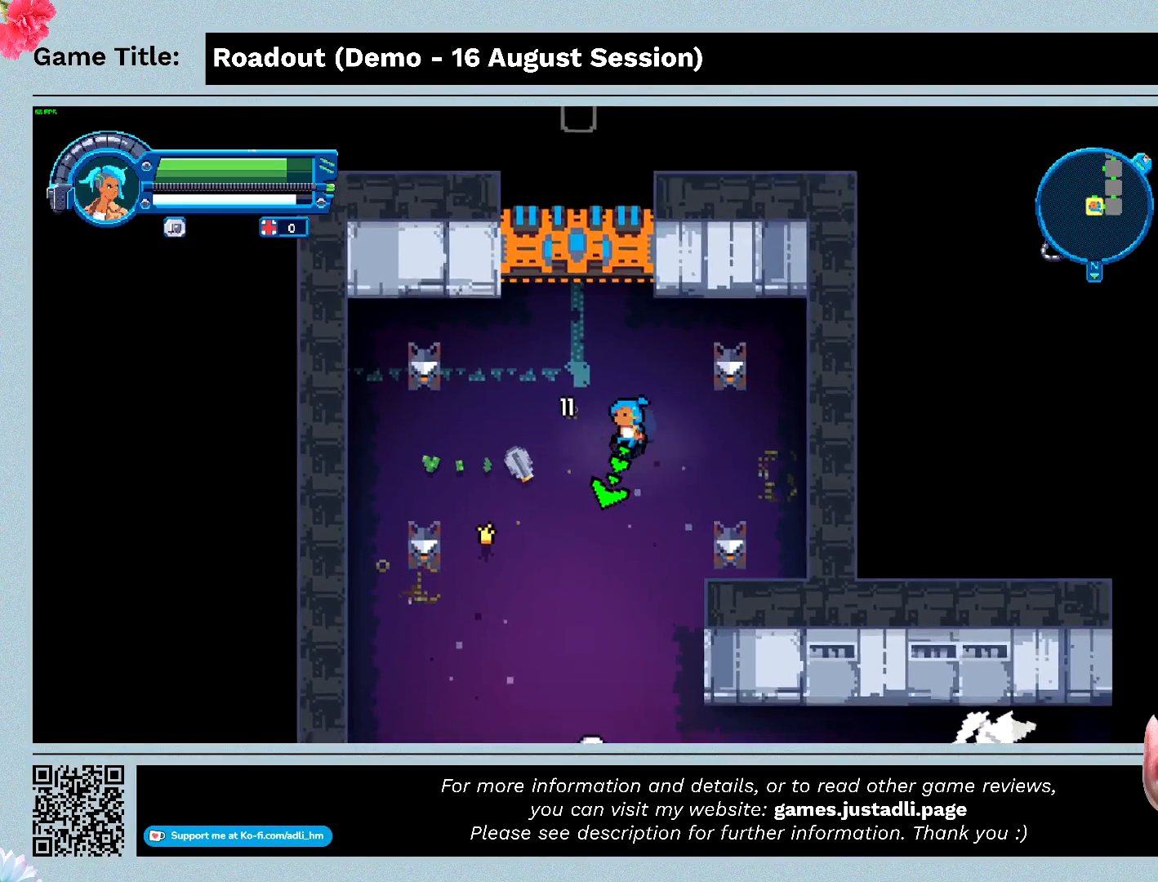
{"keys": ["d"], "events": []}
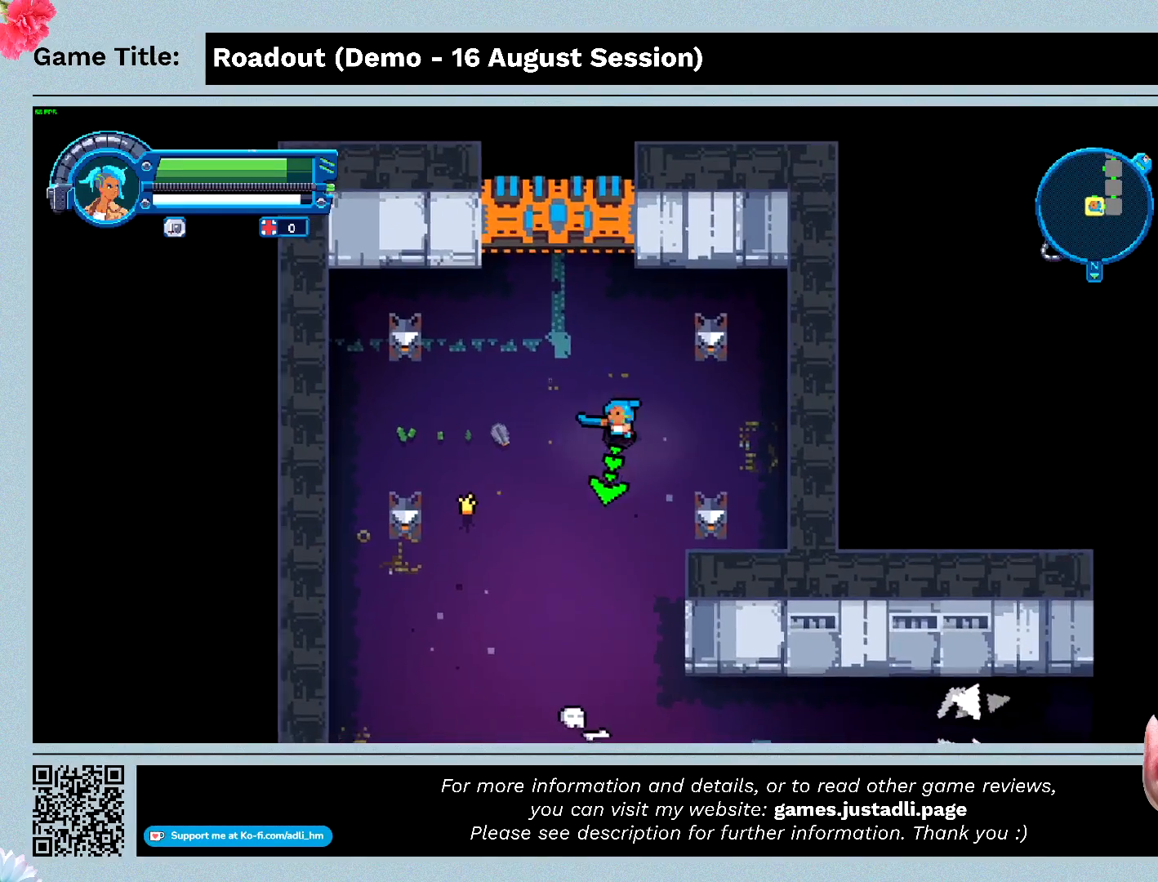
{"keys": ["d"], "events": []}
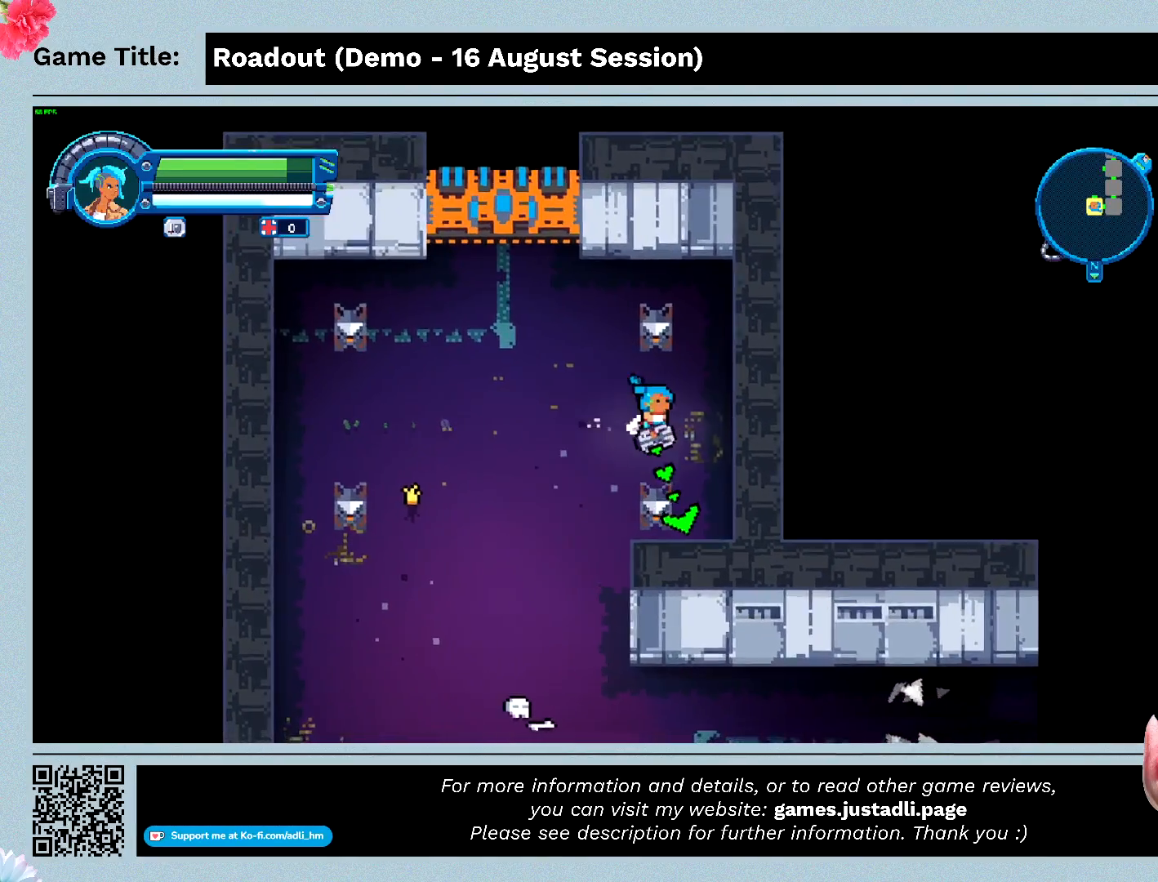
{"keys": ["s"], "events": [[200, "s", "down"], [500, "d", "up"]]}
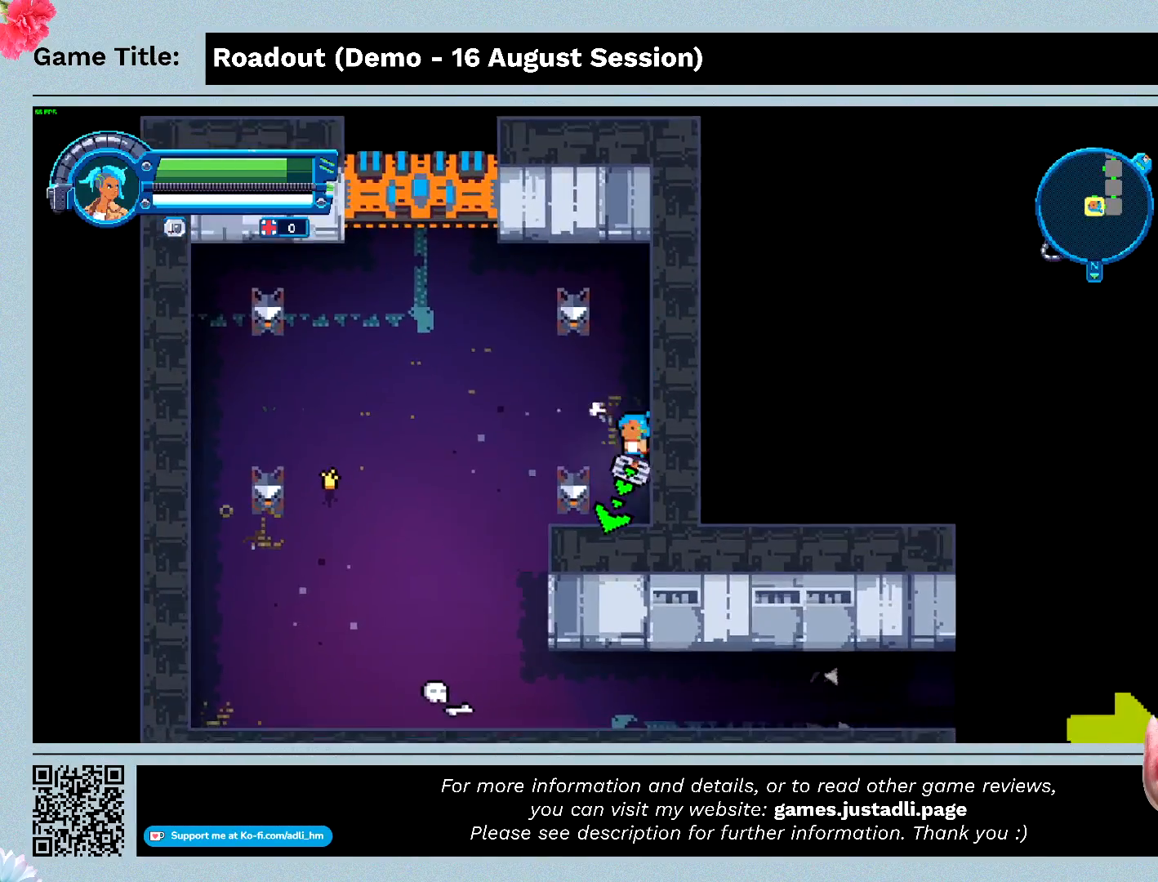
{"keys": ["s"], "events": []}
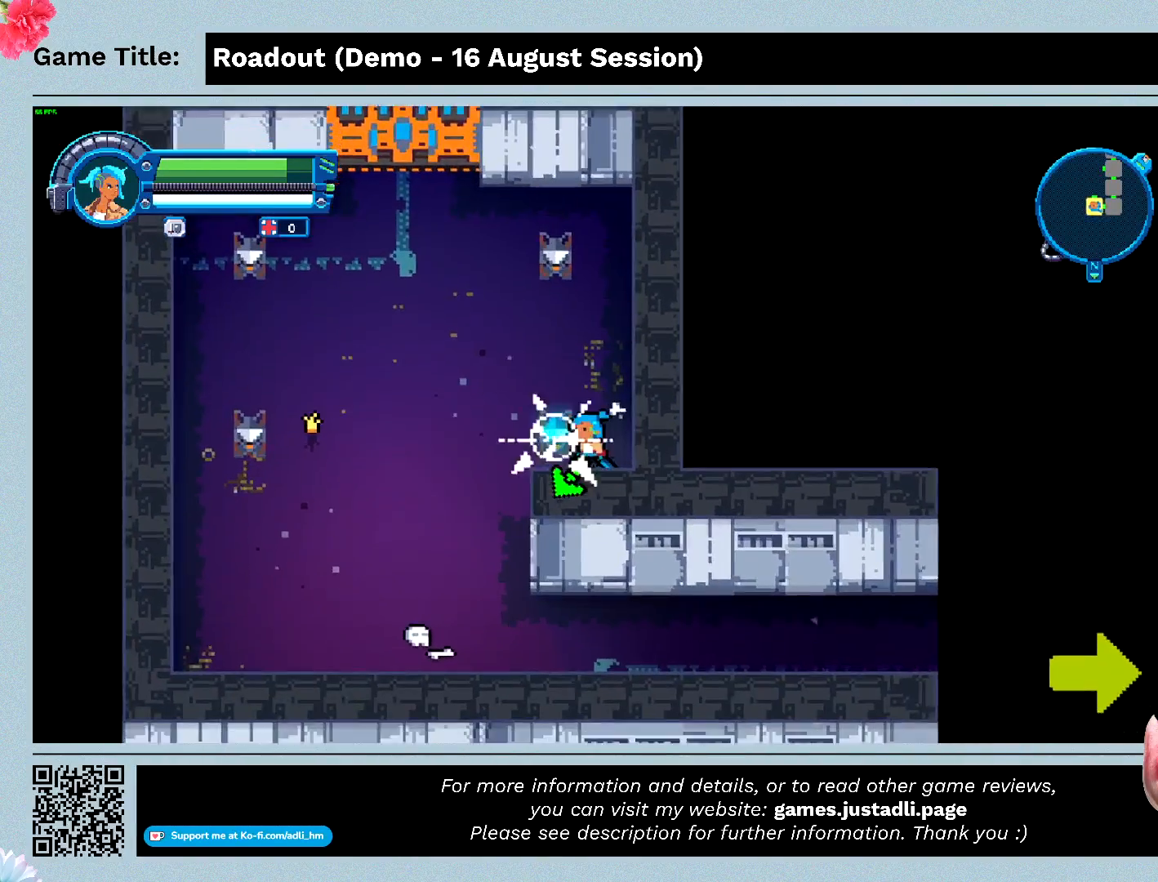
{"keys": ["w"], "events": [[200, "s", "up"], [200, "w", "down"]]}
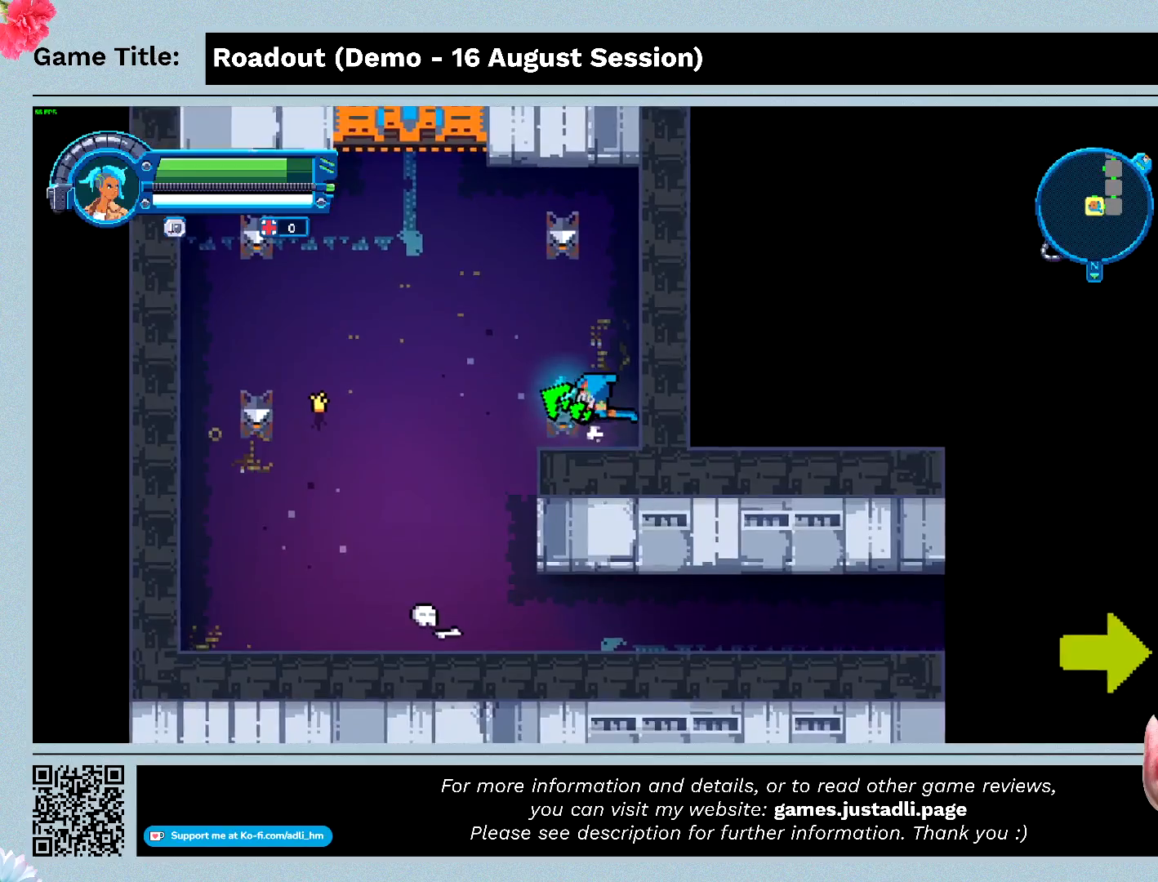
{"keys": ["w"], "events": []}
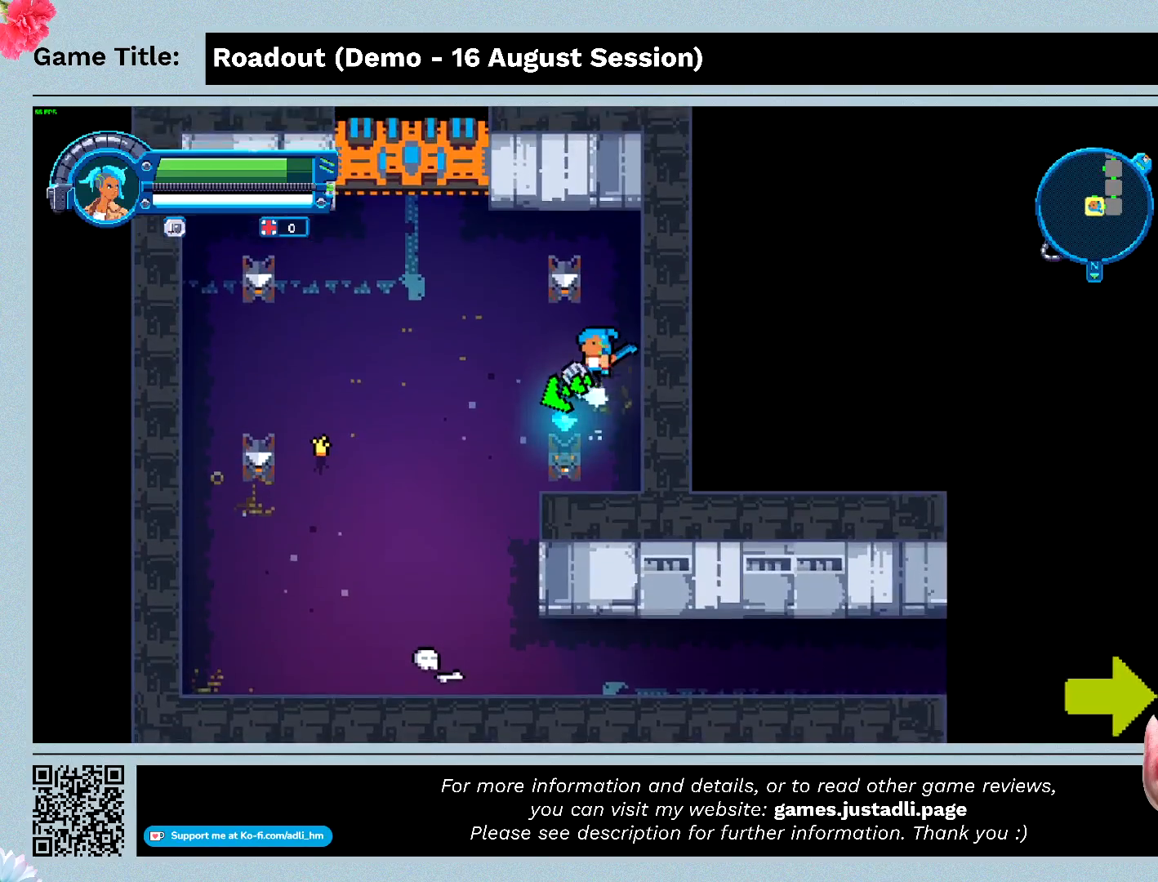
{"keys": ["a"], "events": [[333, "a", "down"], [400, "w", "up"]]}
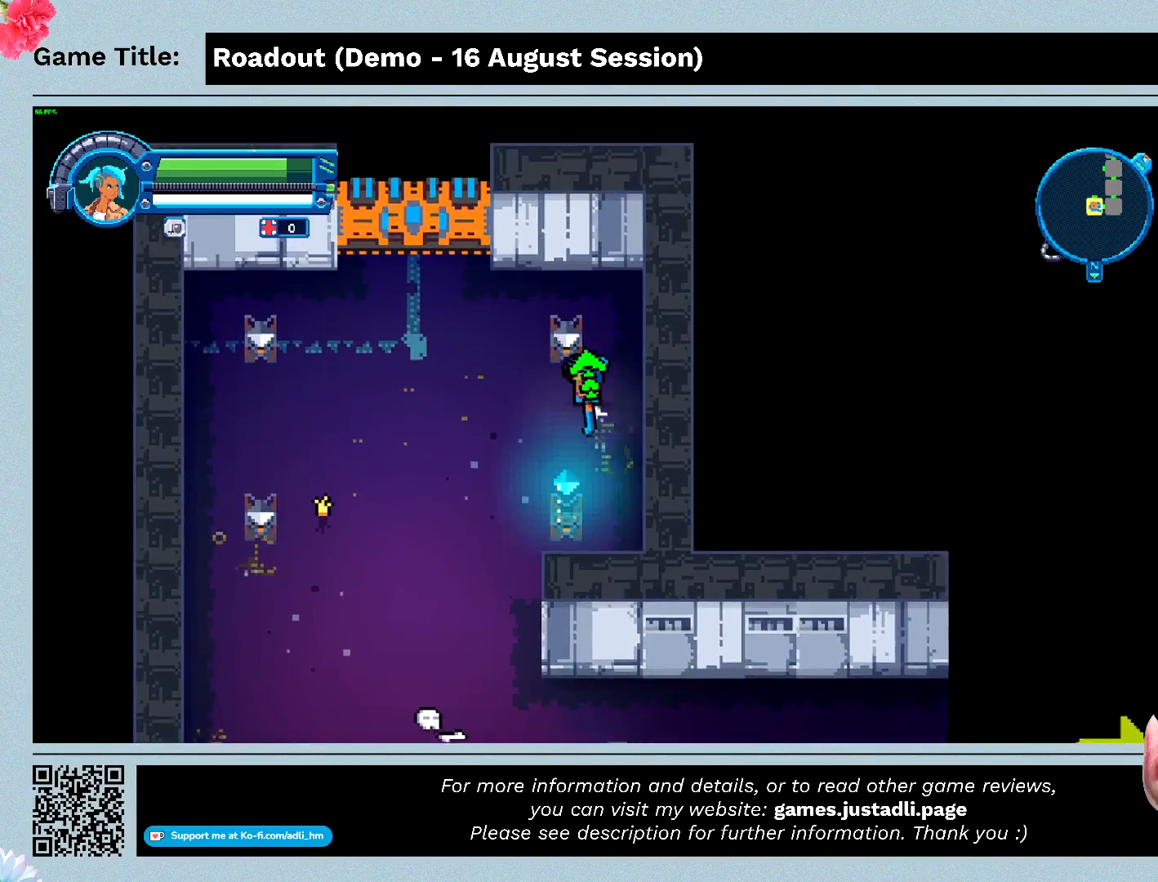
{"keys": [], "events": [[433, "a", "up"]]}
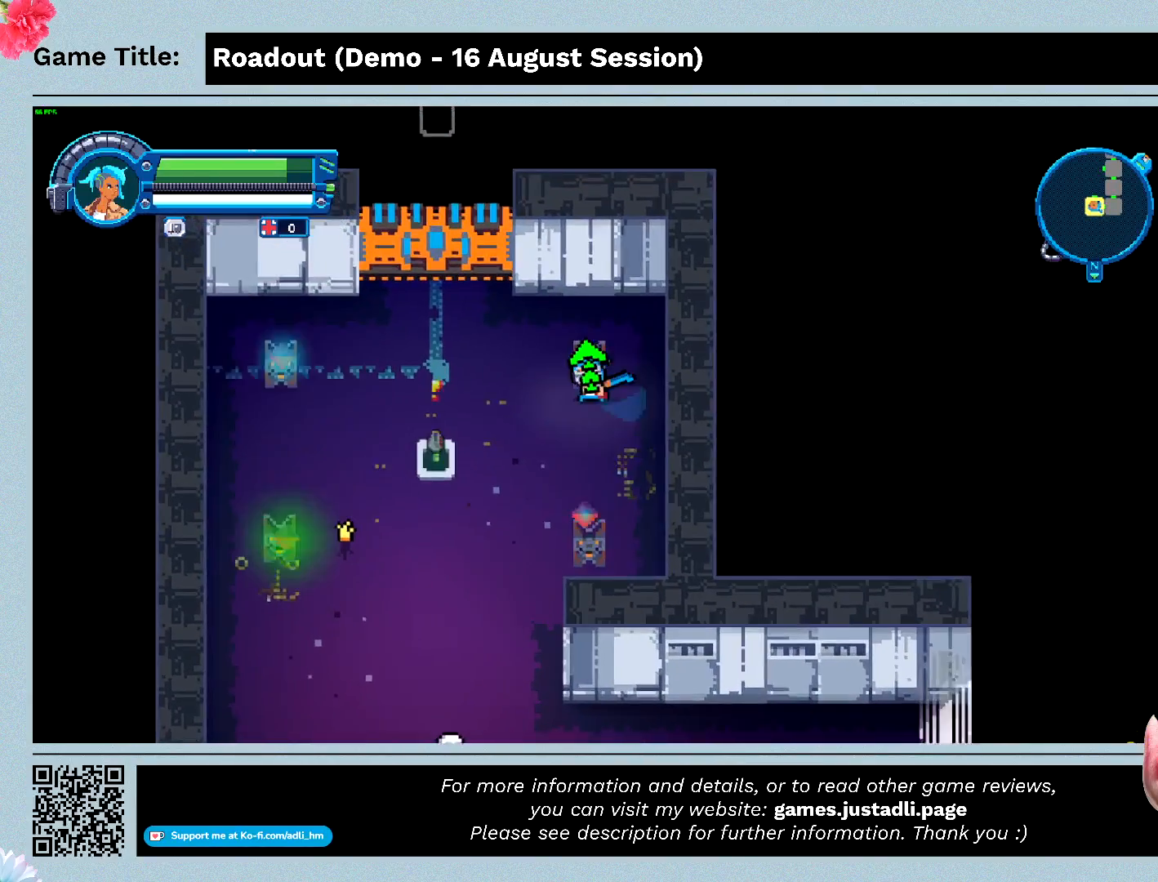
{"keys": ["a"], "events": [[500, "a", "down"]]}
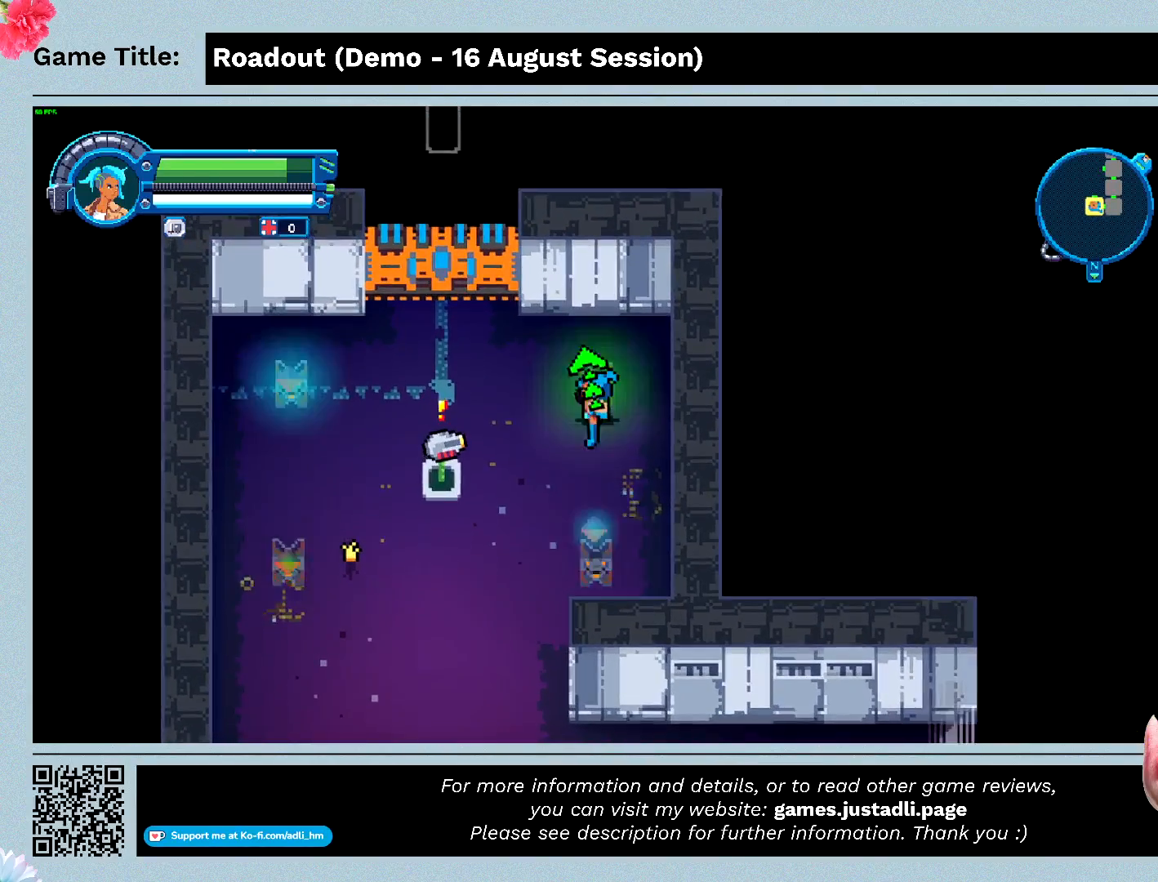
{"keys": ["a", "s"], "events": [[400, "s", "down"]]}
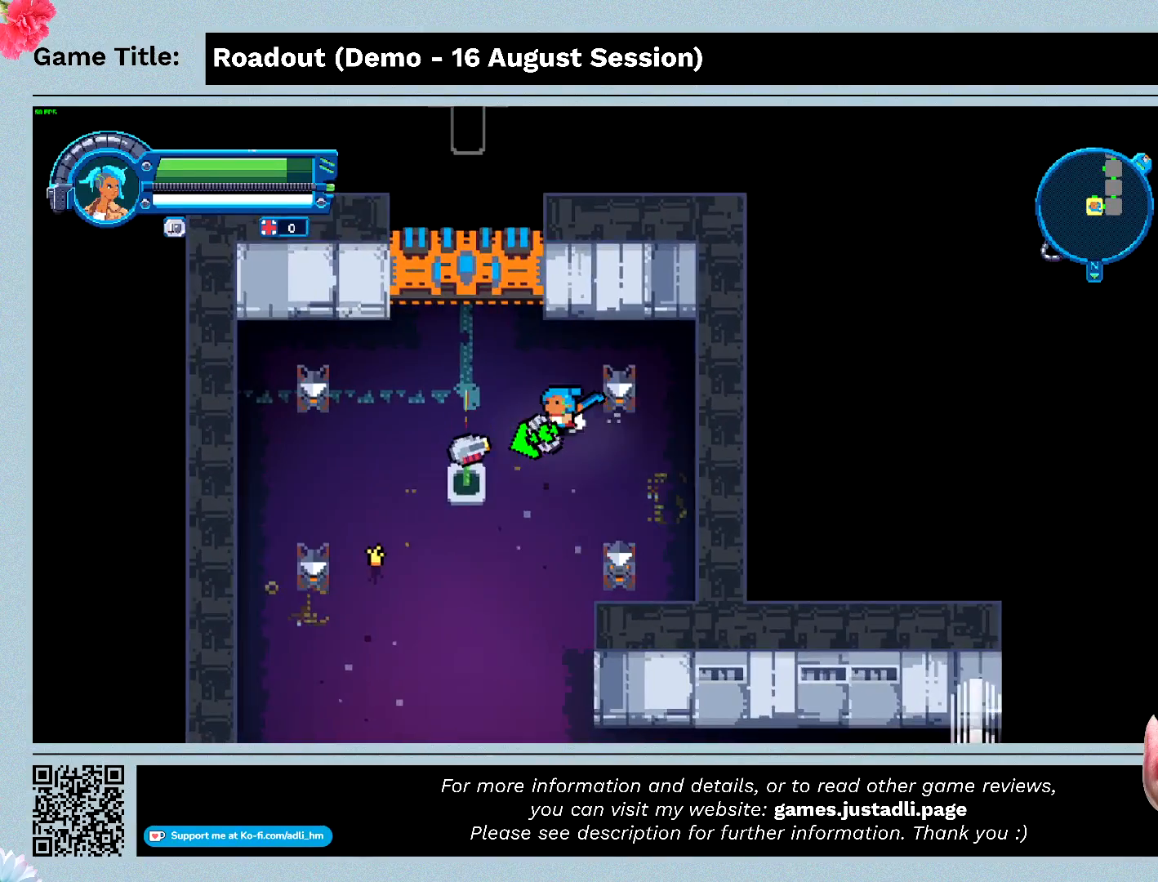
{"keys": ["a", "s"], "events": [[233, "a", "up"], [467, "a", "down"]]}
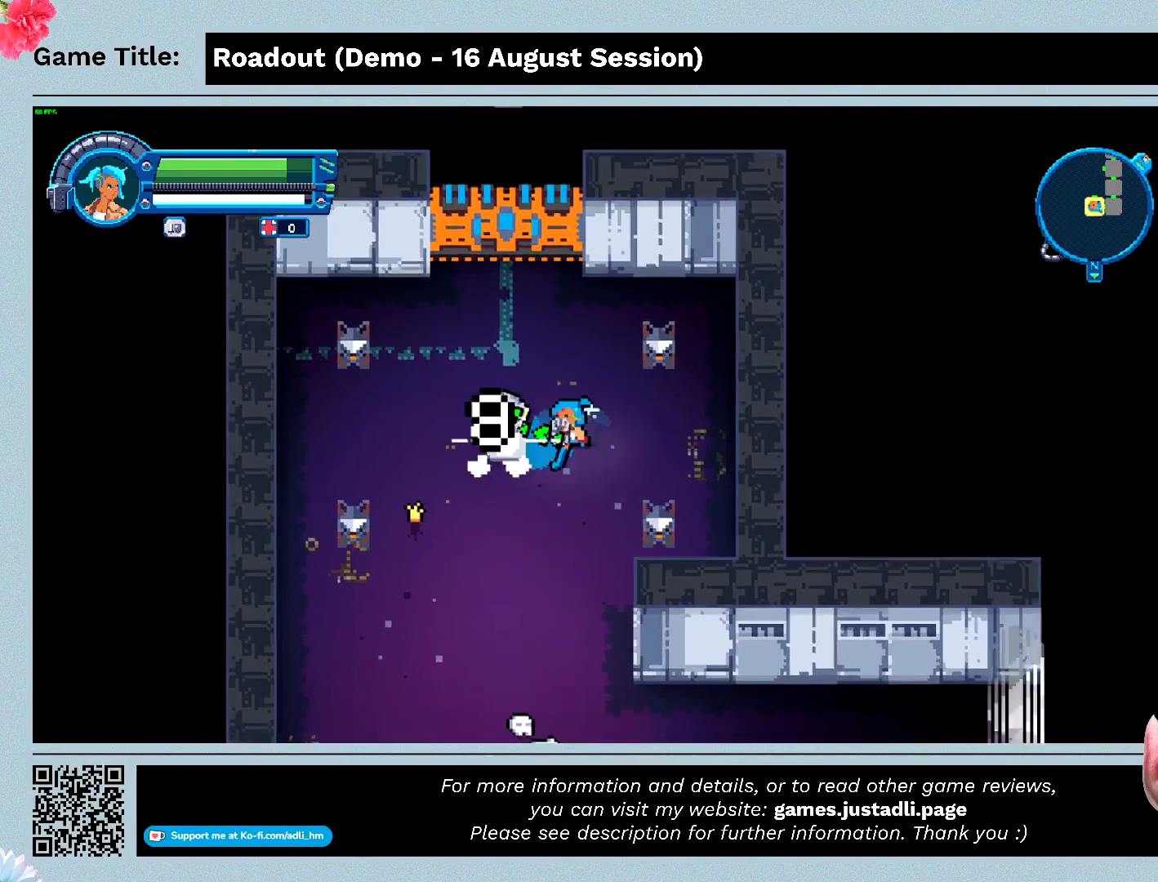
{"keys": ["a"], "events": [[200, "s", "up"]]}
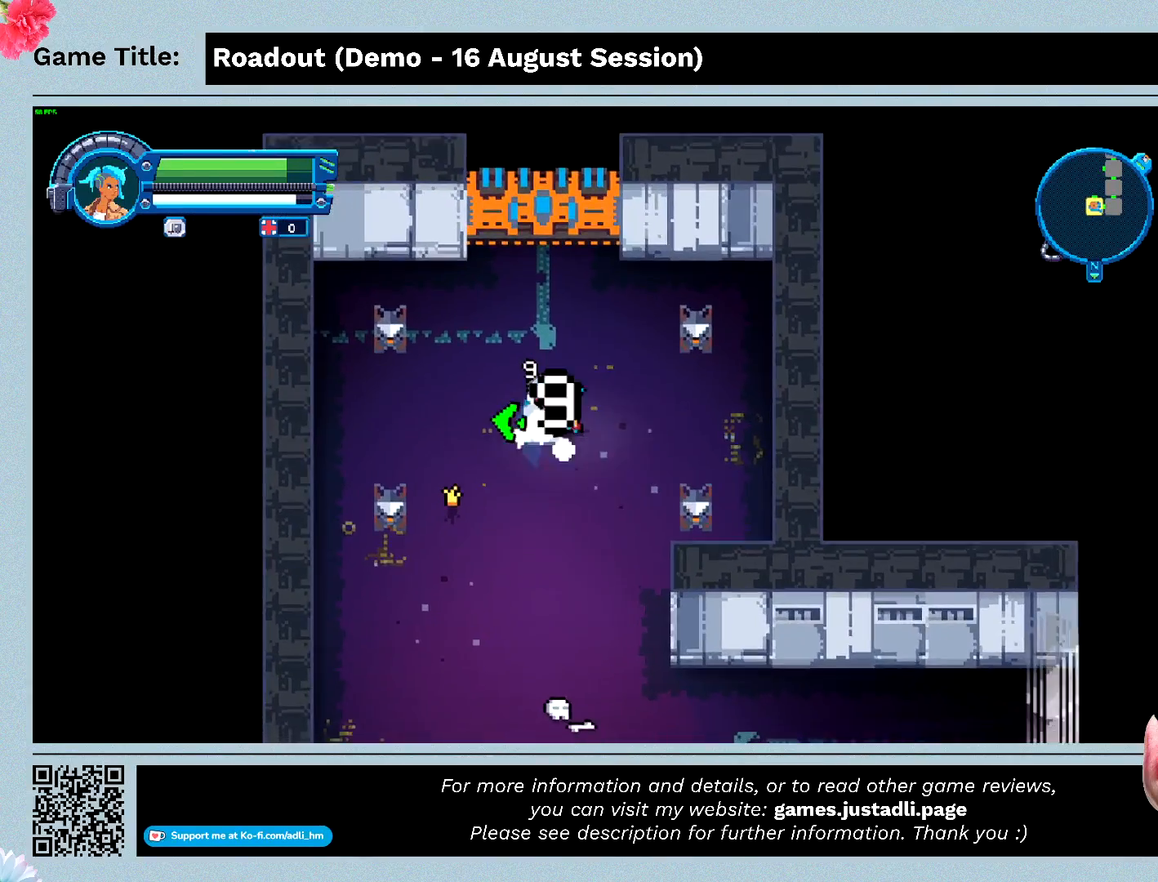
{"keys": [], "events": [[400, "a", "up"]]}
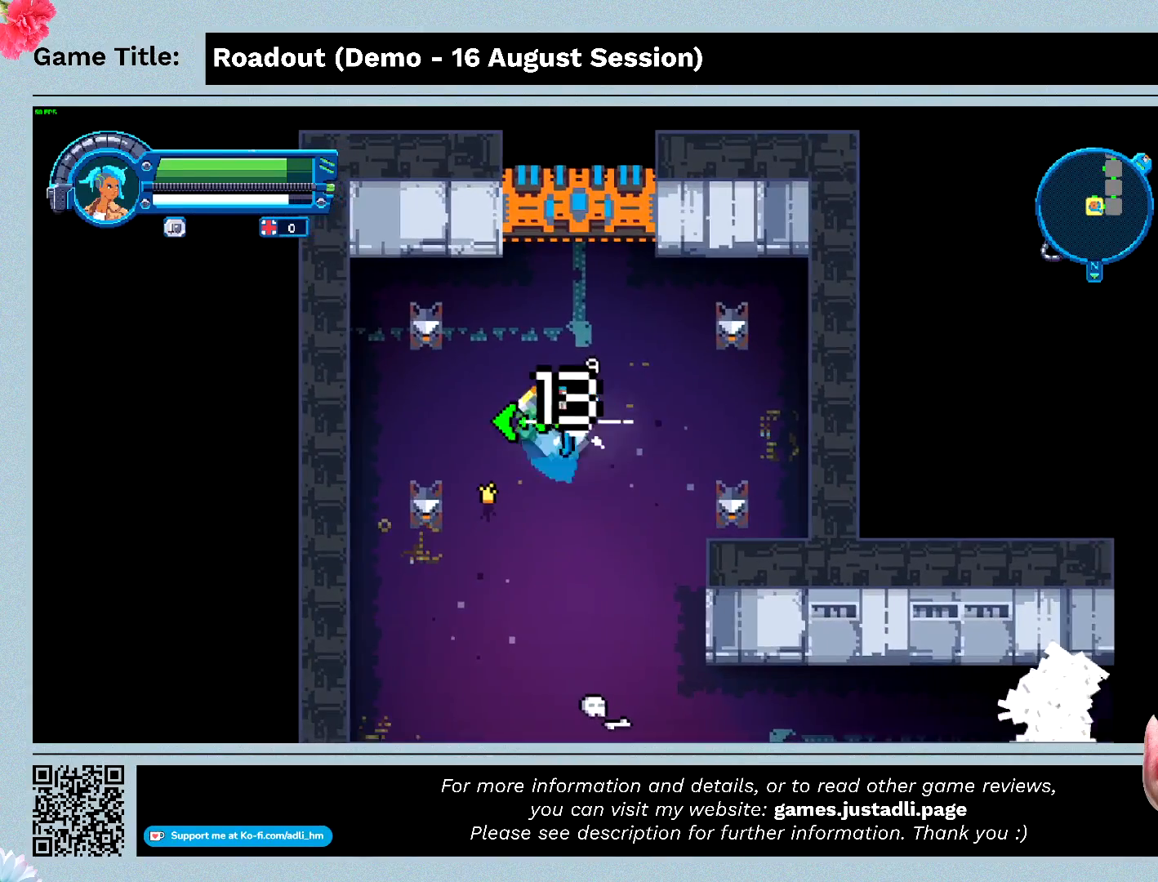
{"keys": [], "events": []}
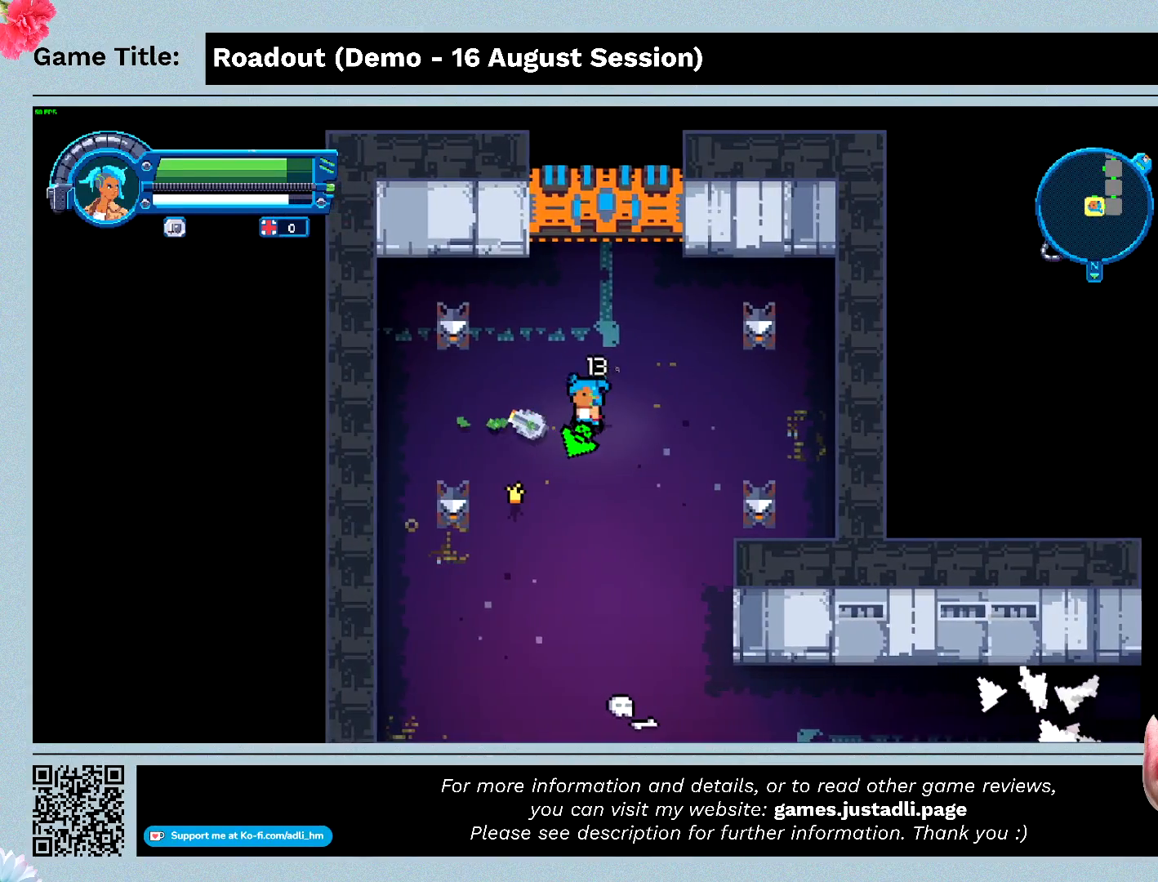
{"keys": ["d"], "events": [[267, "d", "down"]]}
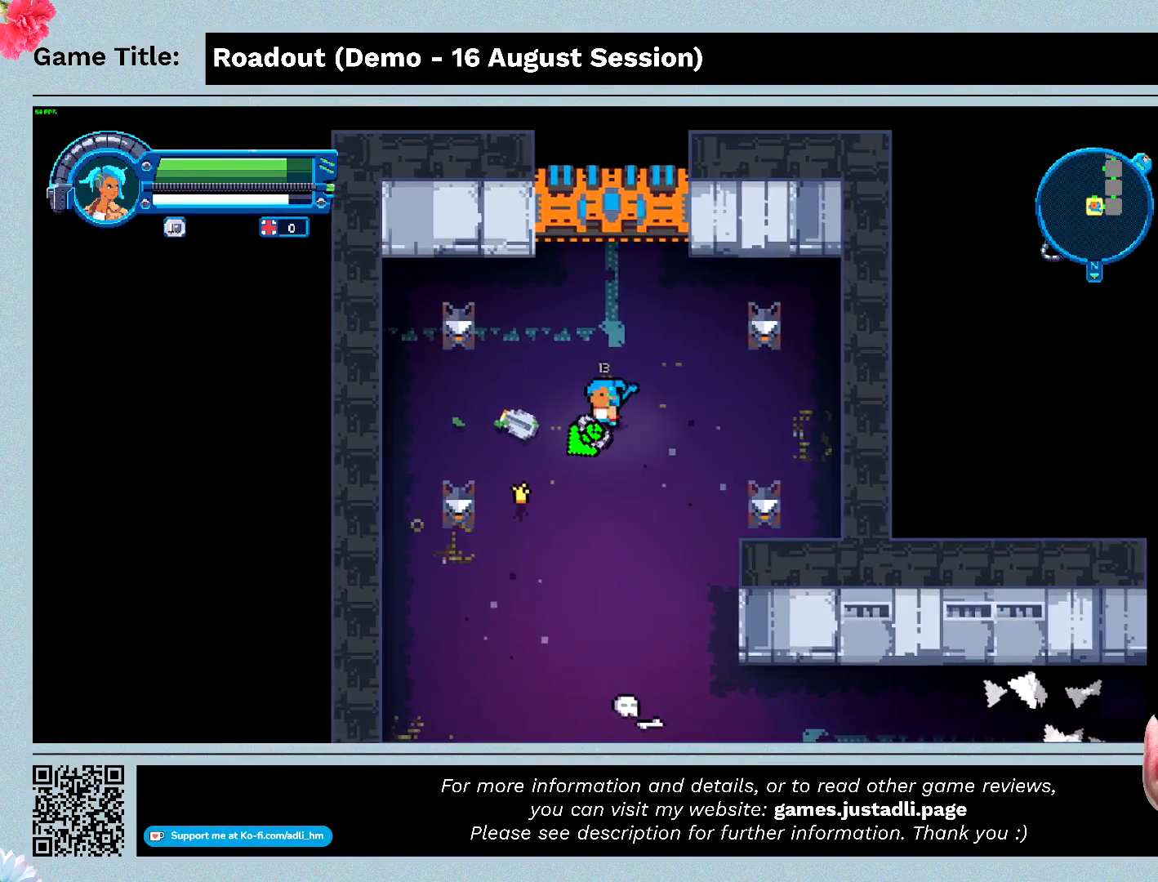
{"keys": ["d", "s"], "events": [[300, "s", "down"]]}
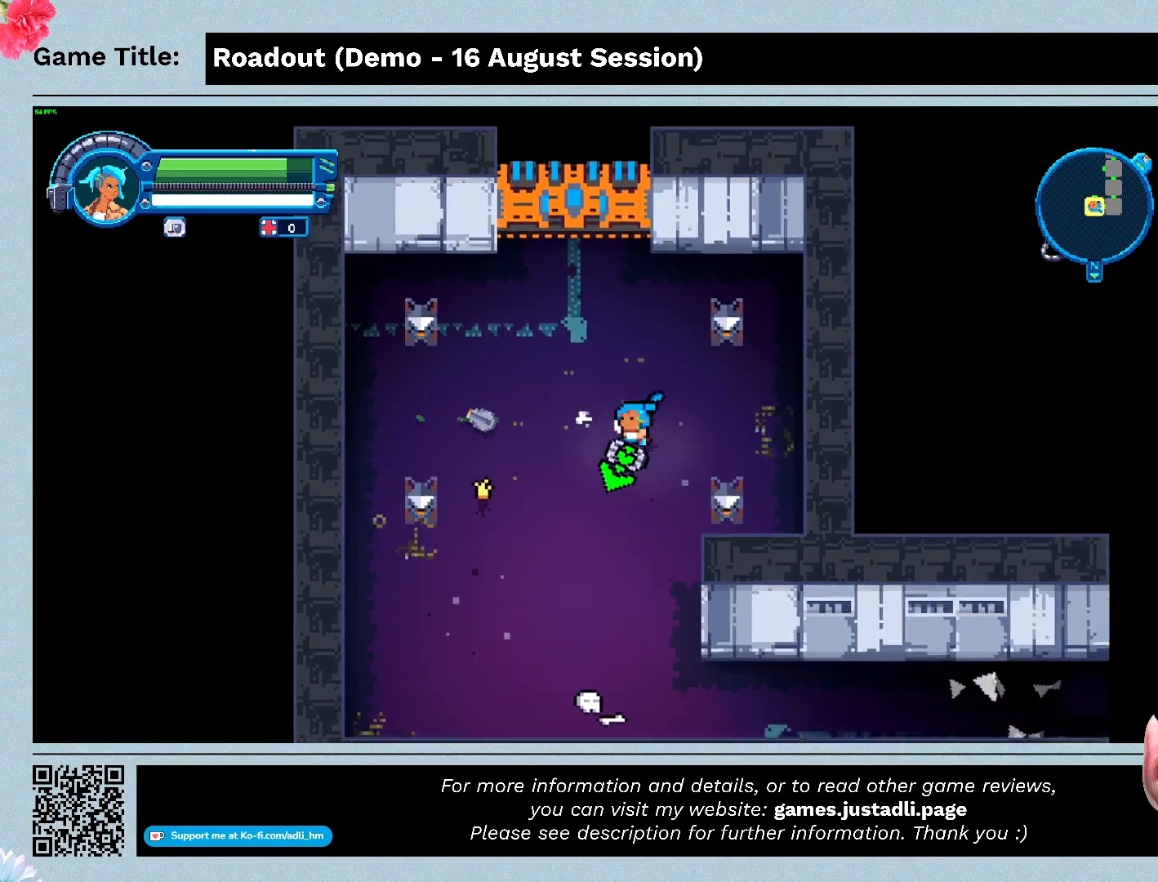
{"keys": ["d", "s"], "events": [[67, "d", "up"], [333, "d", "down"]]}
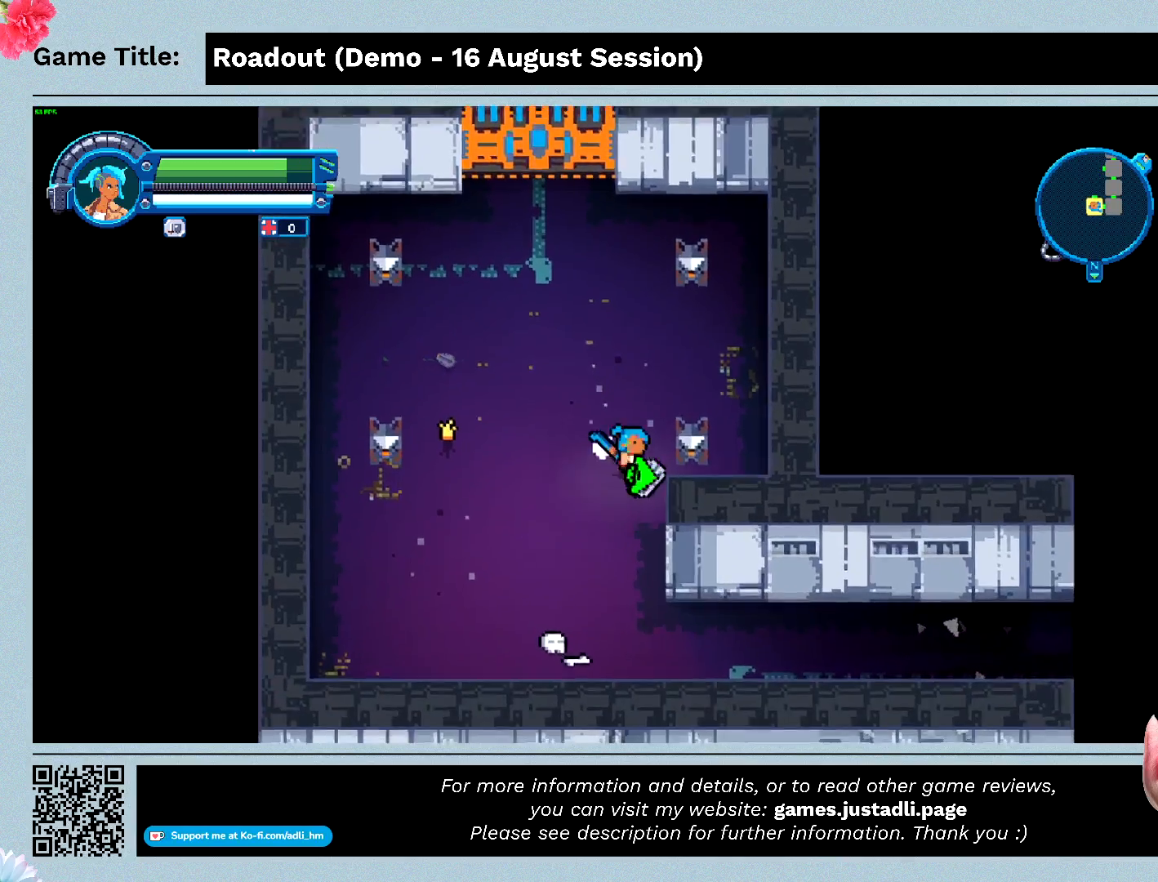
{"keys": [], "events": [[100, "s", "up"], [500, "d", "up"]]}
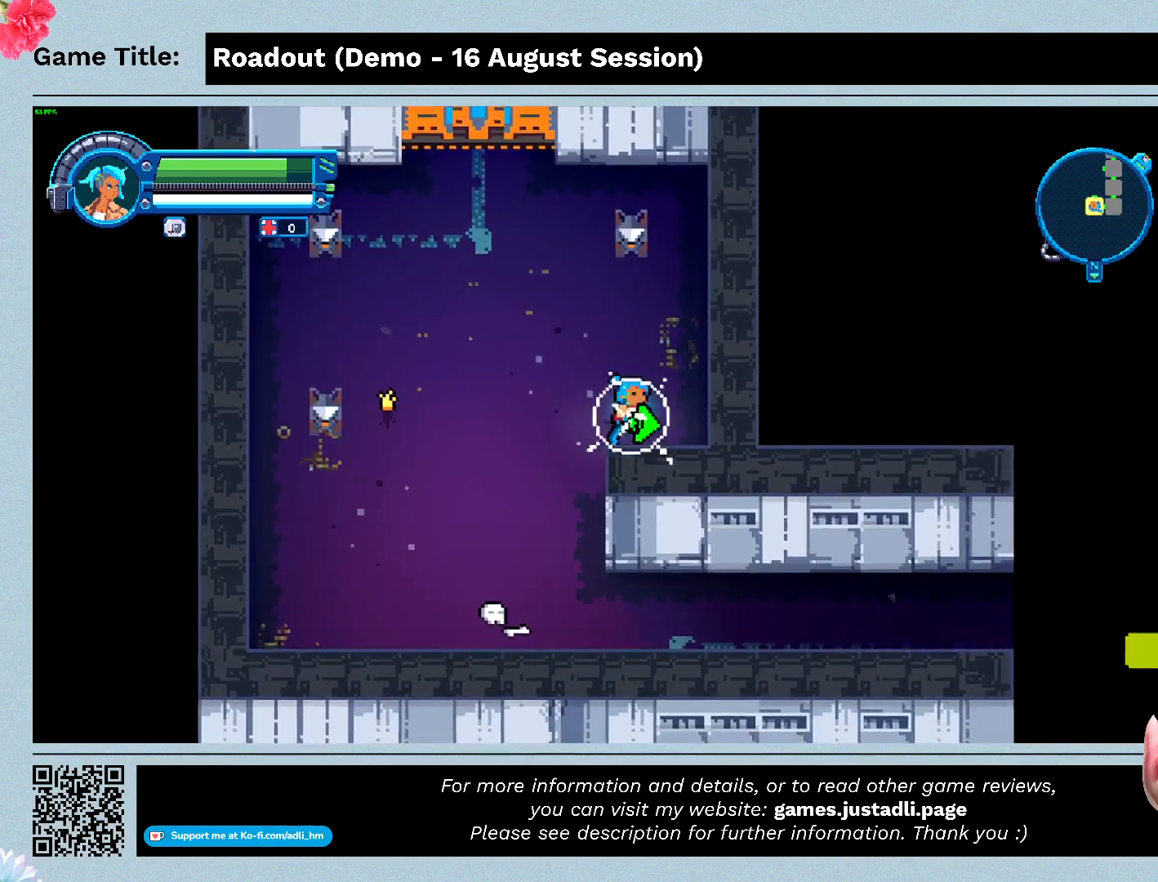
{"keys": ["w"], "events": [[100, "w", "down"]]}
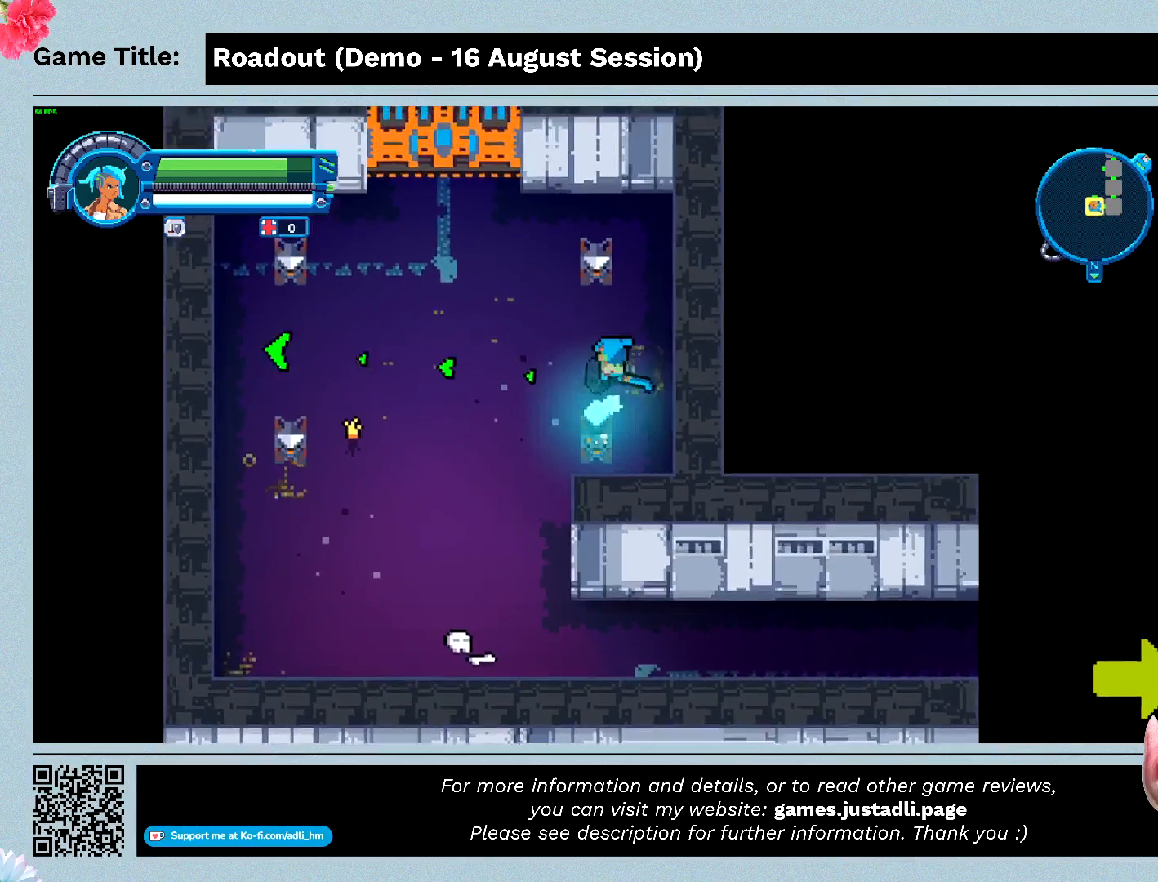
{"keys": ["a"], "events": [[167, "a", "down"], [467, "w", "up"]]}
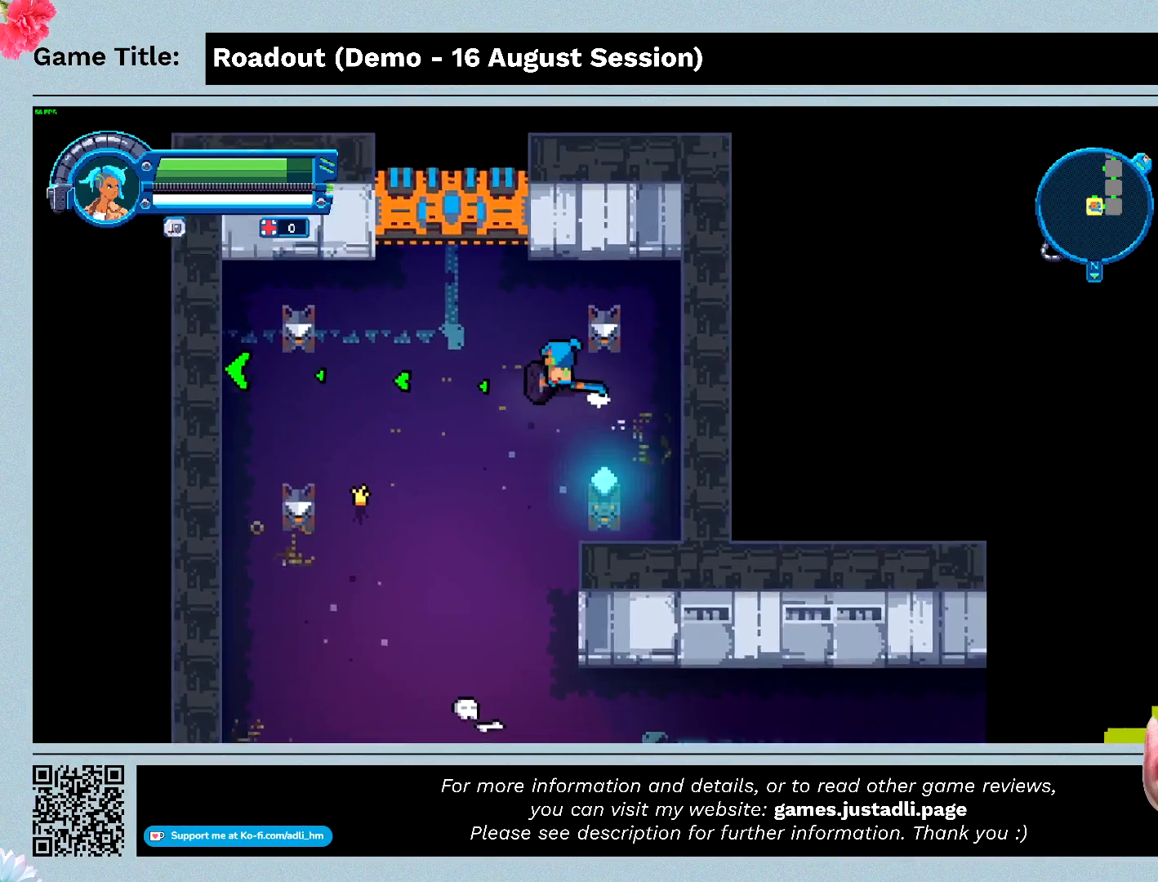
{"keys": ["a", "s"], "events": [[500, "s", "down"]]}
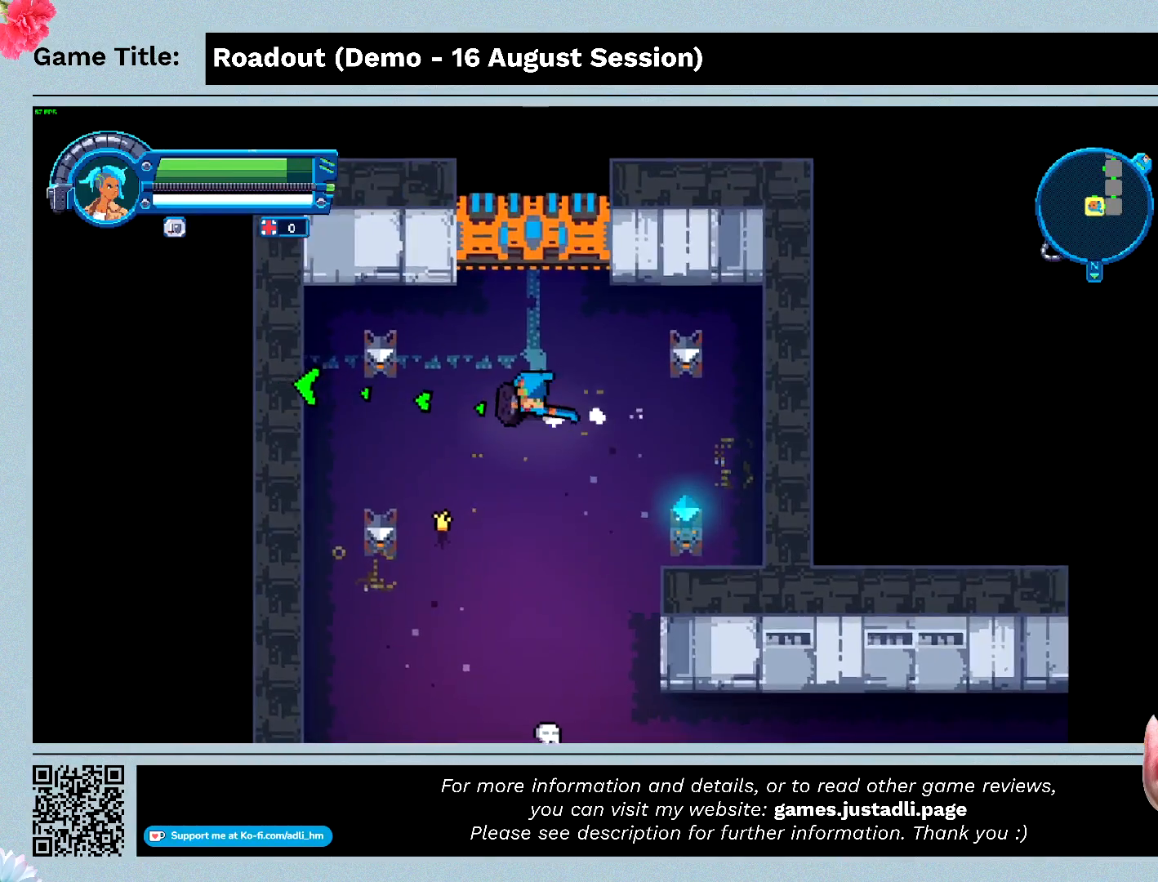
{"keys": ["s"], "events": [[400, "a", "up"]]}